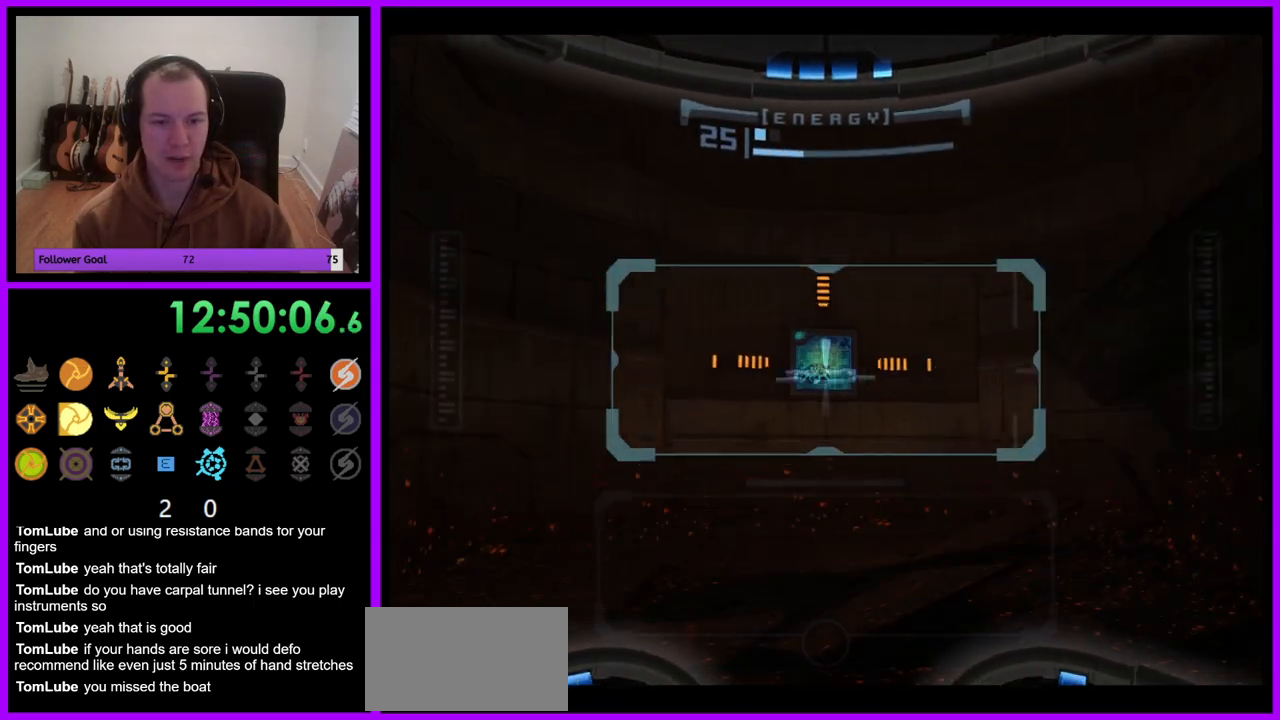
Gameplay with a controller (Nintendo layout); each line is a JSON object with the inputs held at the frame after it. "events" lists button and stick changes between this image and that frame as [ms after this image, input, new state], when the widget could be followed in between. Not read: L3 R3.
{"buttons": ["L1"], "left_stick": "center", "right_stick": "center", "events": []}
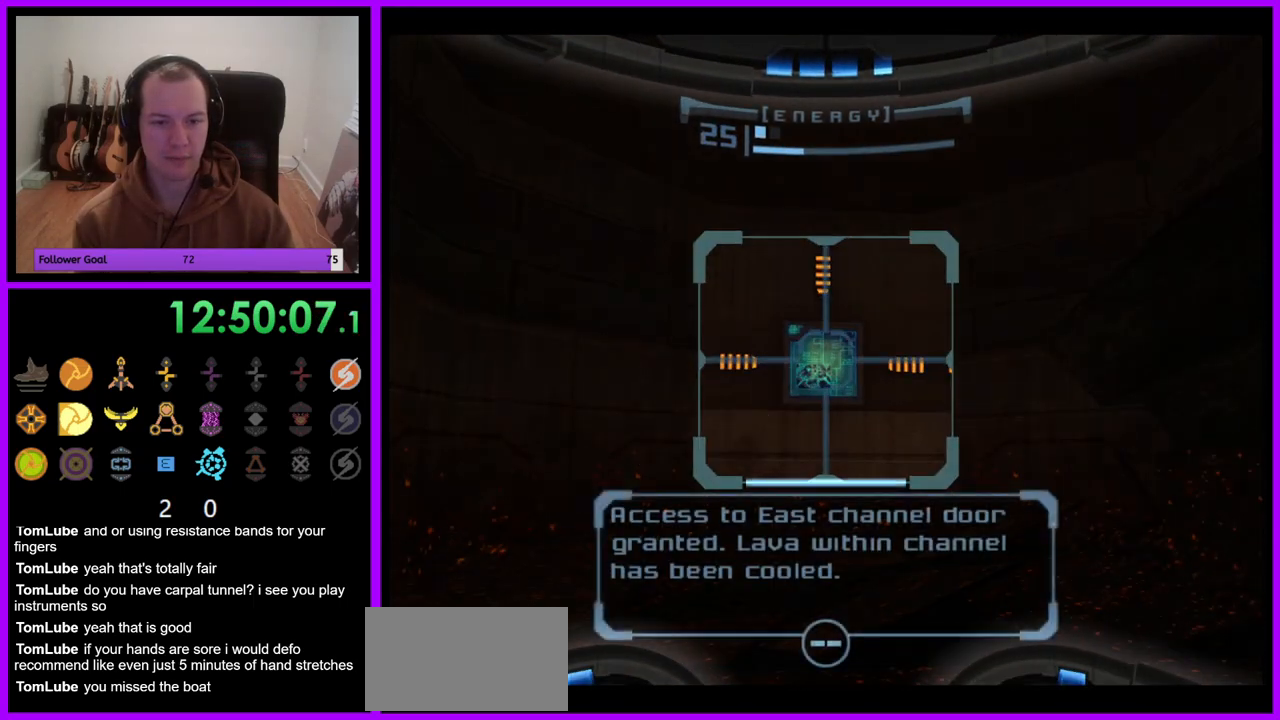
{"buttons": ["L1"], "left_stick": "center", "right_stick": "center", "events": []}
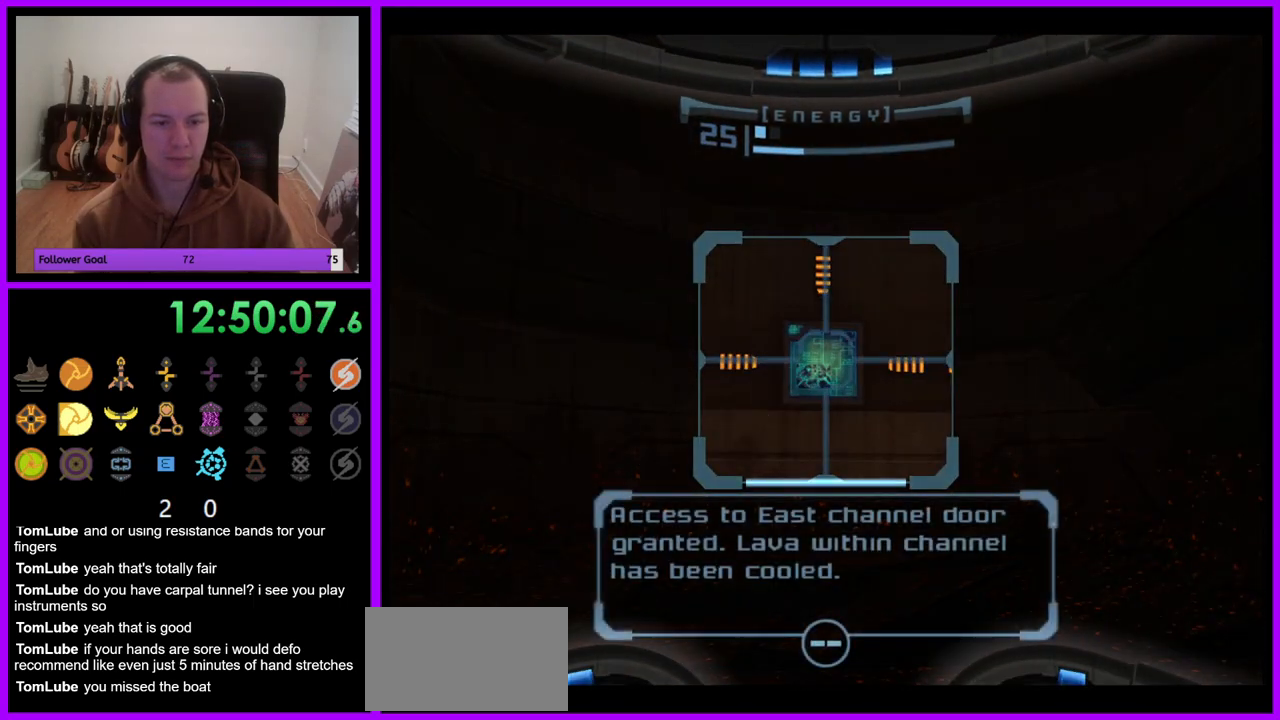
{"buttons": ["L1"], "left_stick": "center", "right_stick": "center", "events": [[383, "A", "down"], [483, "A", "up"]]}
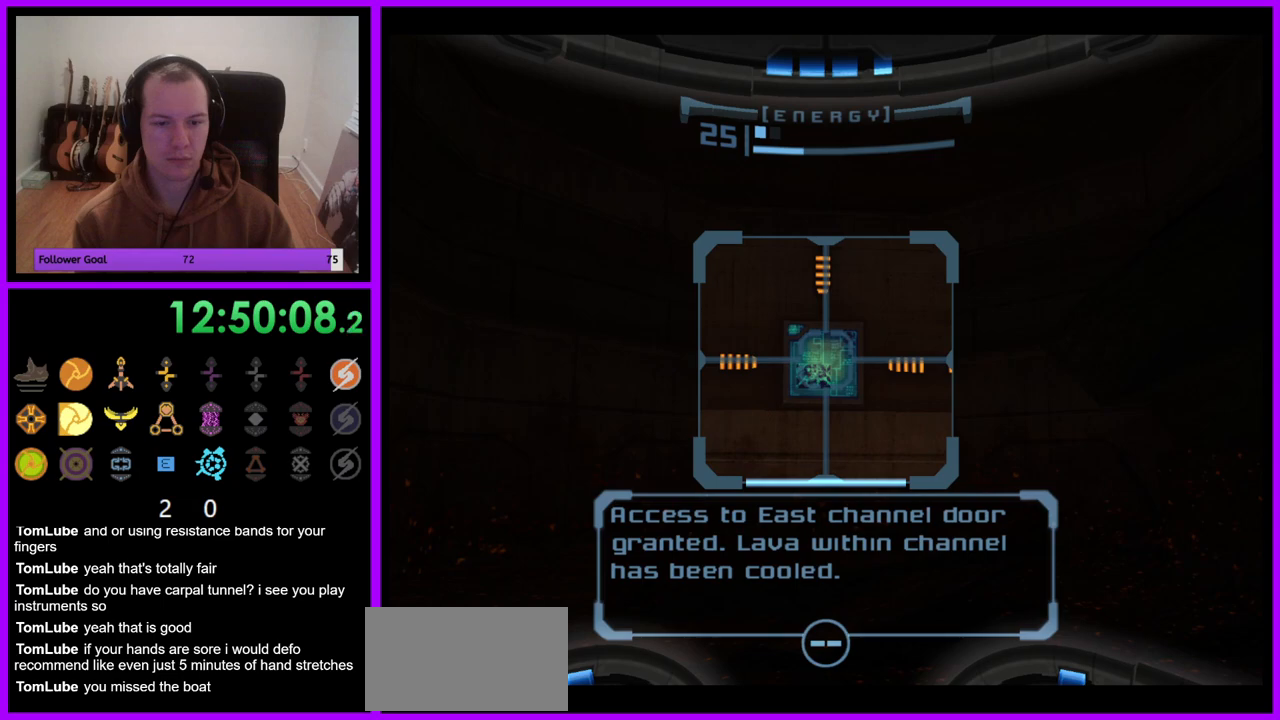
{"buttons": [], "left_stick": "center", "right_stick": "center", "events": [[17, "L1", "up"], [233, "left_stick", "left"], [417, "left_stick", "center"]]}